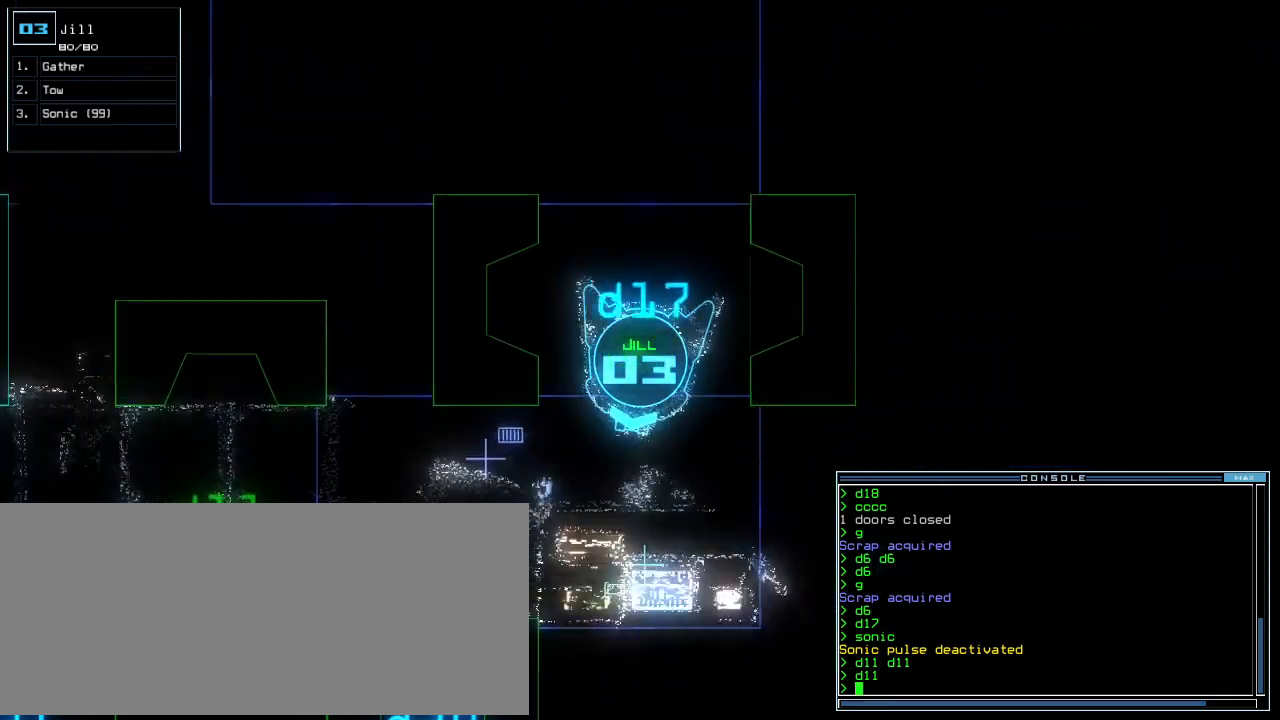
Gameplay with keyboard; each line is a JSON object with the keys held at the frame after it. "events" lists presses ("down") and releases ("up") of ".", "0", "1", "2", "3", "4", "5", "6", "7", "8", "9", "a", "b", "backspace", "c", "caps_lock", "comma", "ctrl_l", "ctrl_r", "d", "down", "e", "equals", "escape", "f", "f10", "g", "h", "i", "j", "k", "l", "left", "m", "minus", "n", "o", "p", "q", "quote", "r", "return", "right", "s", "semicolon", "shift_l", "shift_r", "space", "t", "tab", "tilde", "u", "up", "v", "w", "x", "y" and "z" between this image and that frame as [ms after this image, input, new state], when the widget could be followed in between. No other keys are recorded. Mouse input is not recorded. Not read: other_keys.
{"keys": ["c", "down"]}
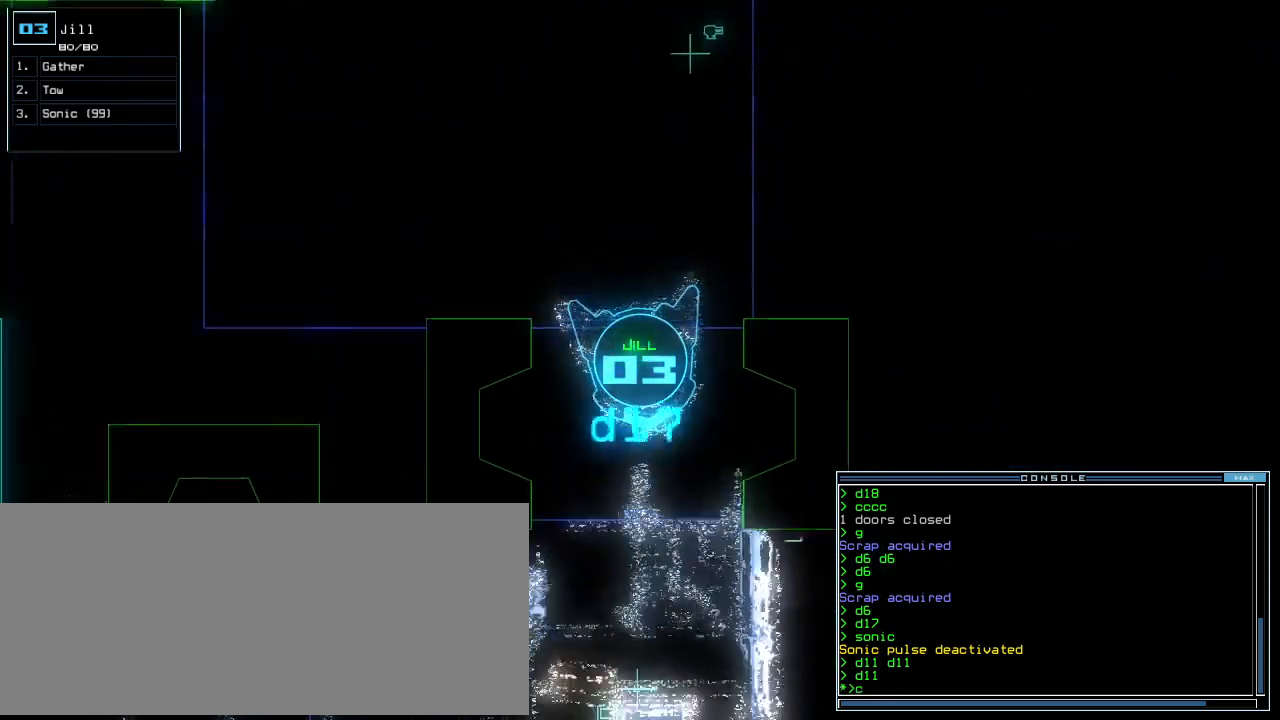
{"keys": ["down"]}
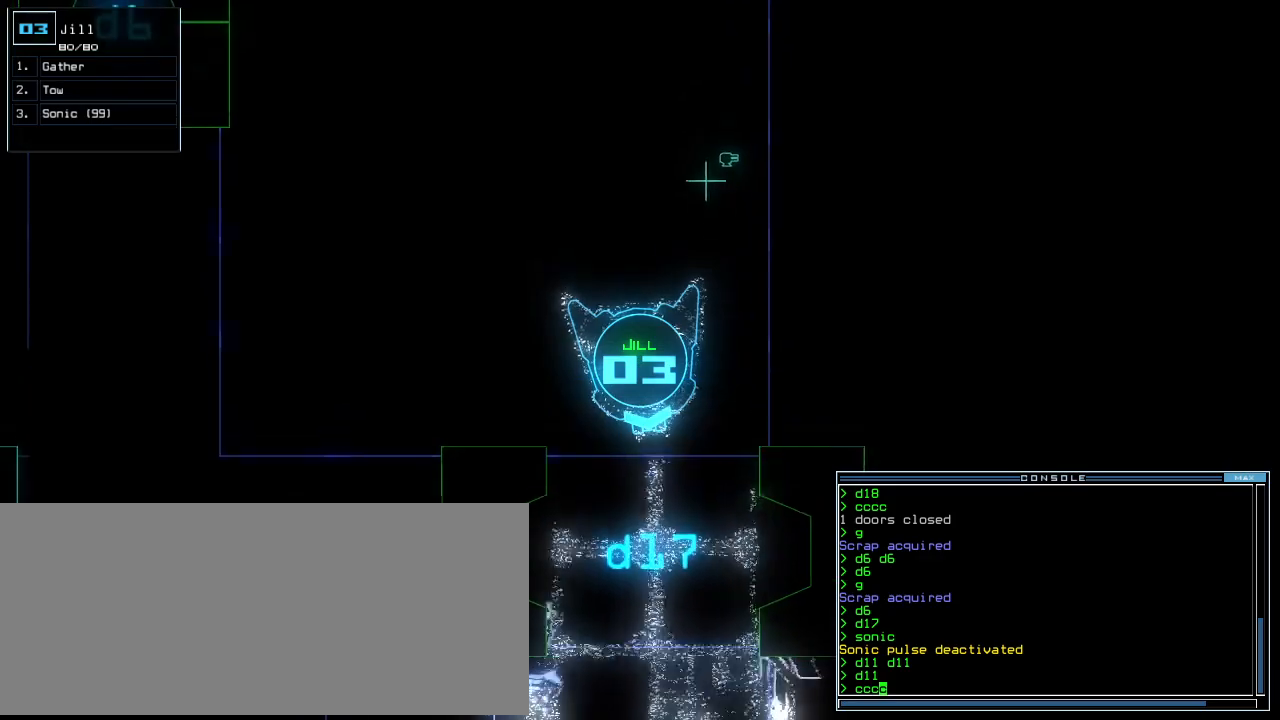
{"keys": [], "events": [[40, "return", "down"], [180, "return", "up"], [200, "space", "down"], [260, "down", "up"], [280, "space", "up"]]}
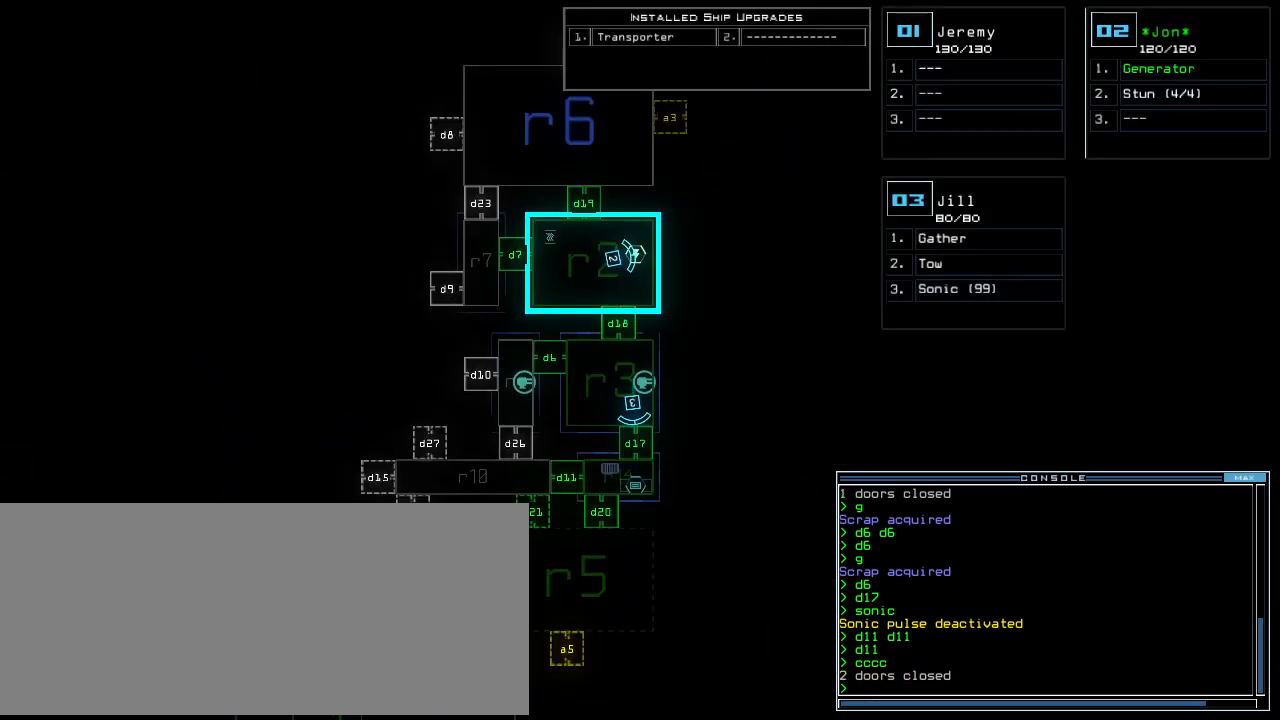
{"keys": ["left", "up"], "events": [[340, "left", "down"], [380, "space", "down"], [400, "up", "down"], [480, "space", "up"]]}
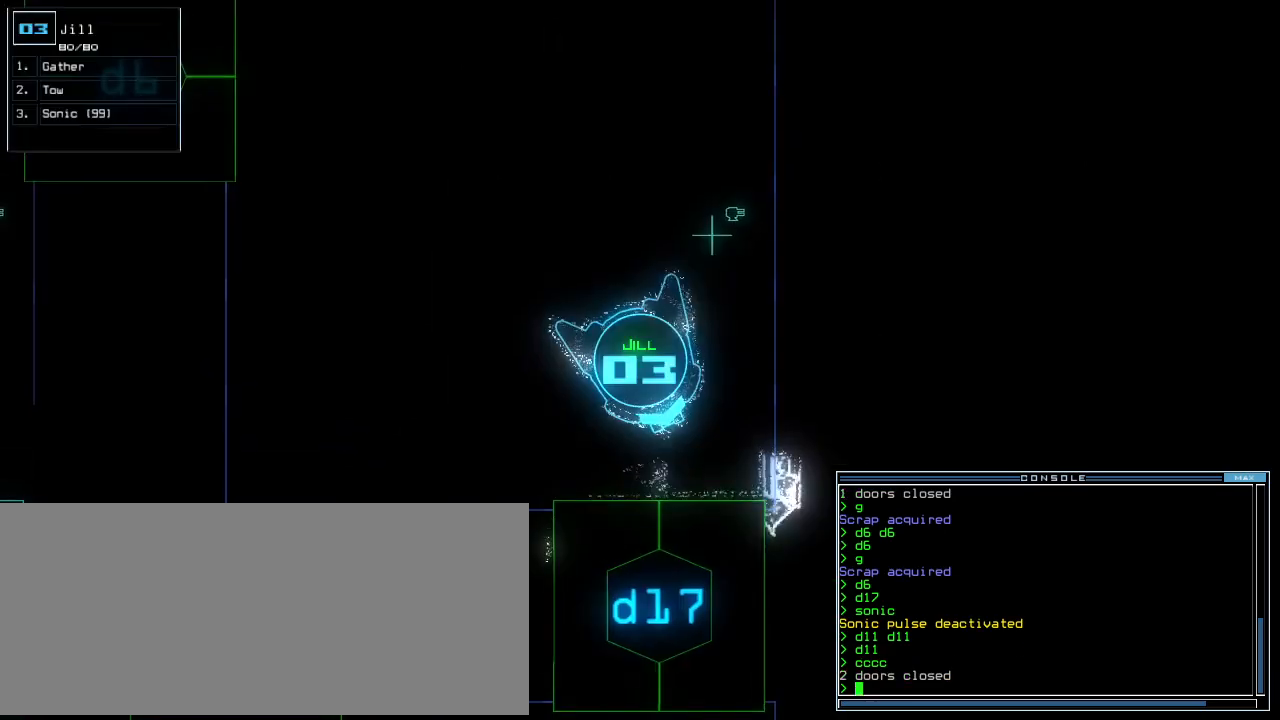
{"keys": ["right", "up"], "events": [[100, "left", "up"], [300, "d", "down"], [340, "right", "down"], [360, "d", "up"]]}
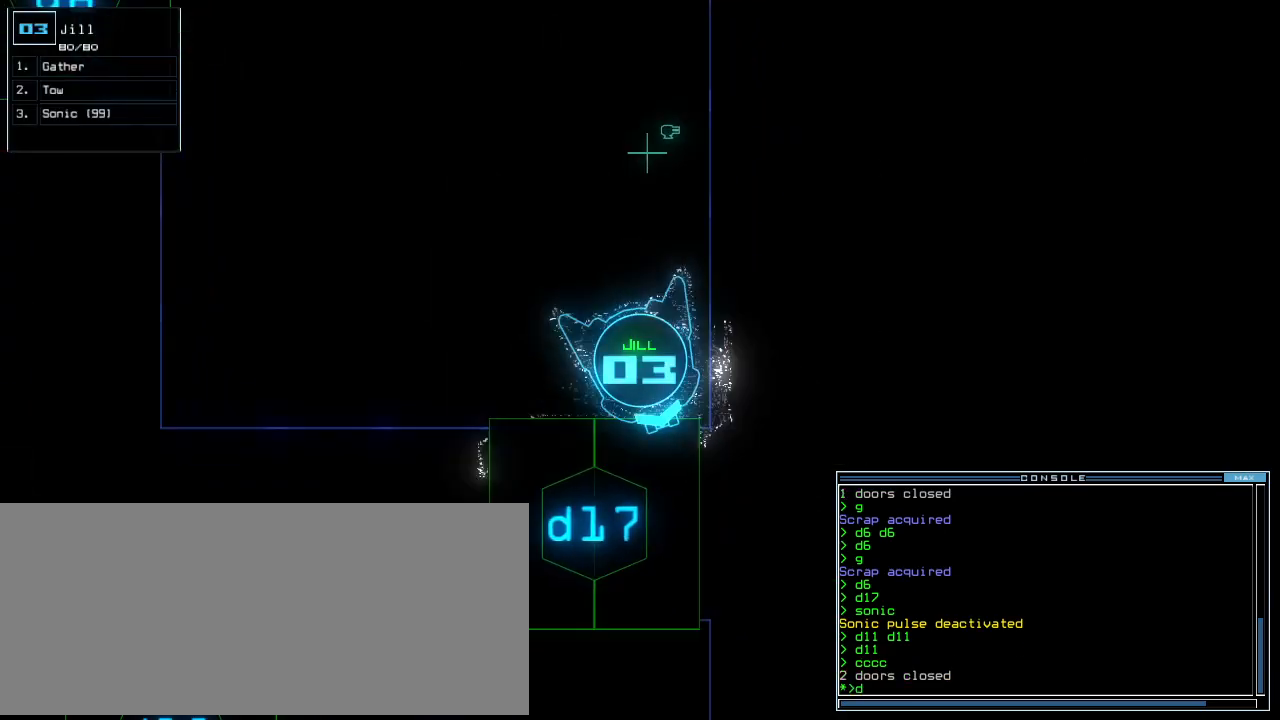
{"keys": ["7", "return"], "events": [[20, "1", "down"], [80, "1", "up"], [140, "right", "up"], [140, "up", "up"], [420, "7", "down"], [480, "return", "down"]]}
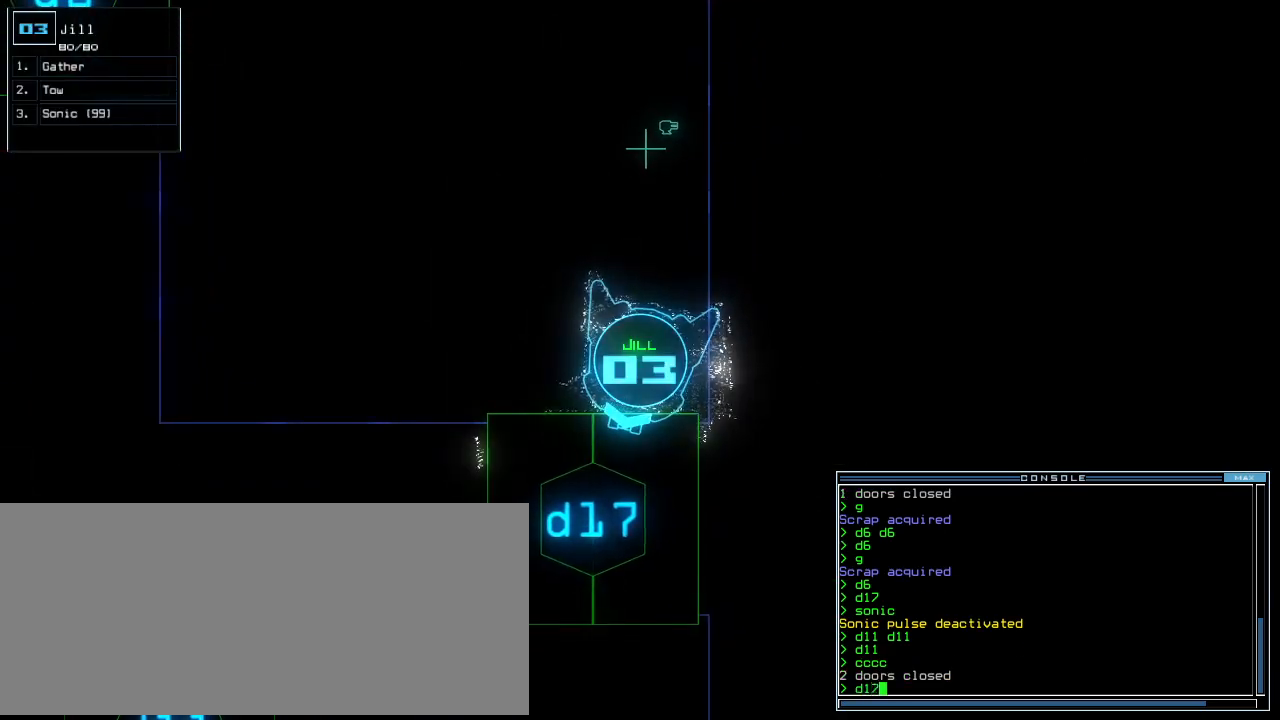
{"keys": ["space", "up"], "events": [[20, "7", "up"], [40, "return", "up"], [160, "up", "down"], [480, "space", "down"]]}
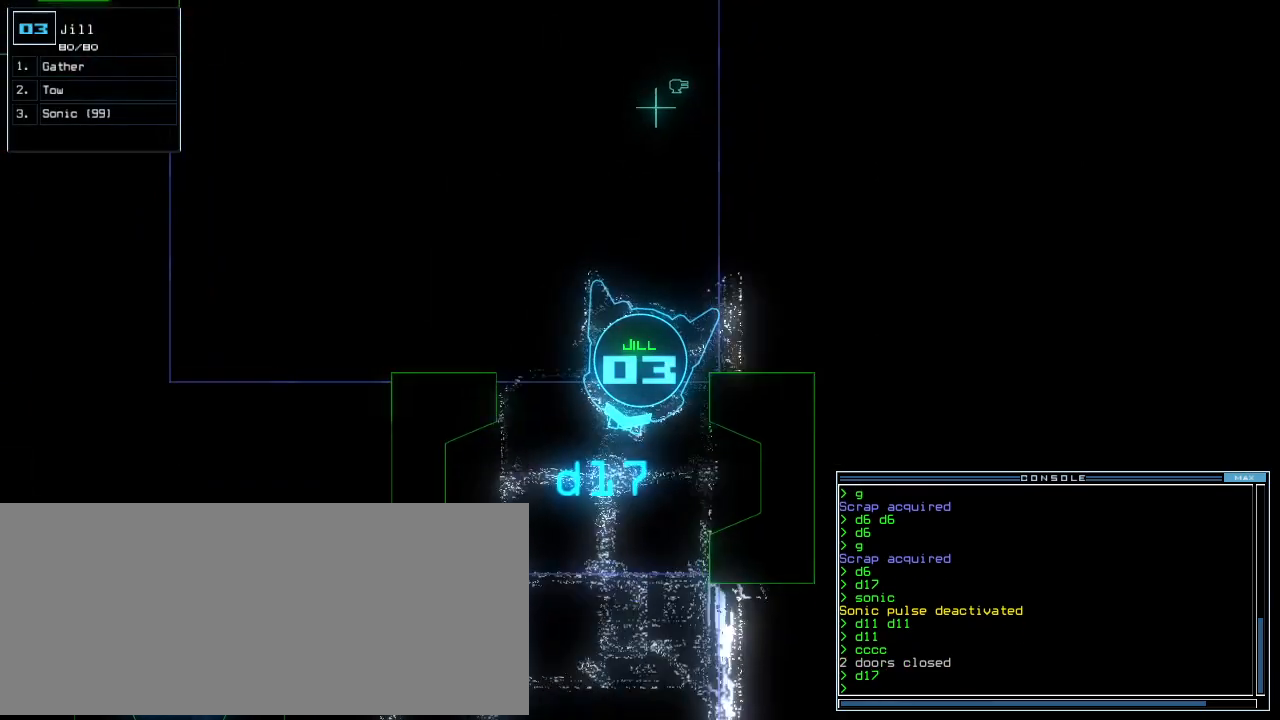
{"keys": ["e"]}